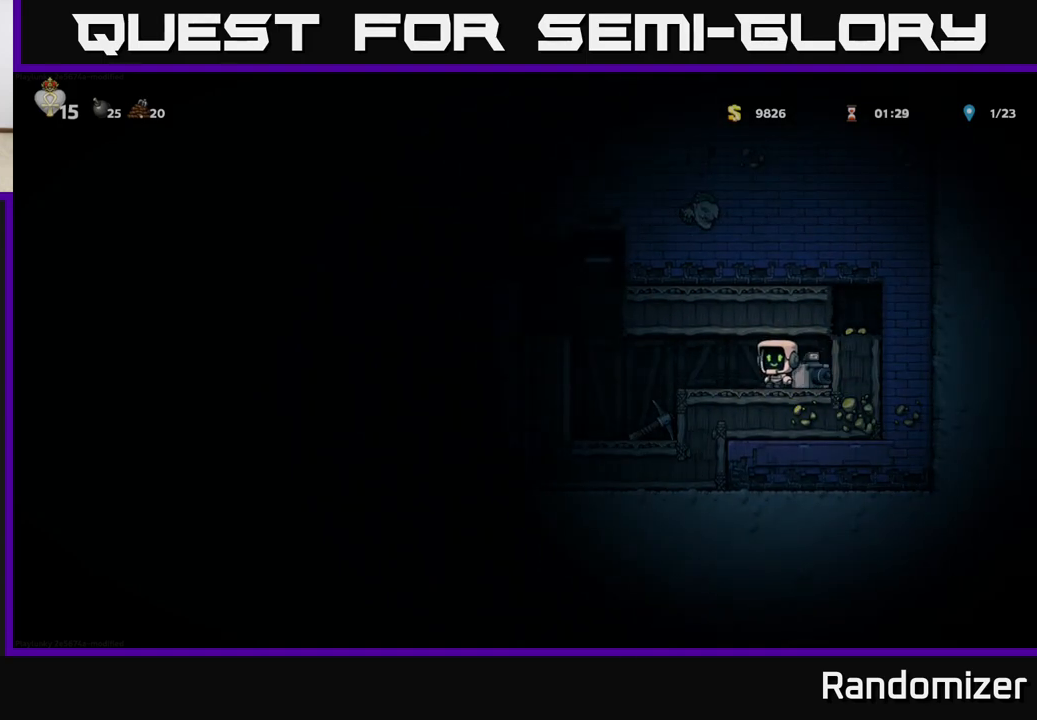
Gameplay with a controller (Xbox layout); each line is a JSON object with the inputs held at the frame after it. "events" lists button and stick changes between this image and that frame as [ms after this image, input, new state], when the widget could be followed in between. Not read: right_stick.
{"buttons": [], "left_stick": "down", "events": [[250, "left_stick", "center"], [400, "left_stick", "right"], [500, "left_stick", "down"]]}
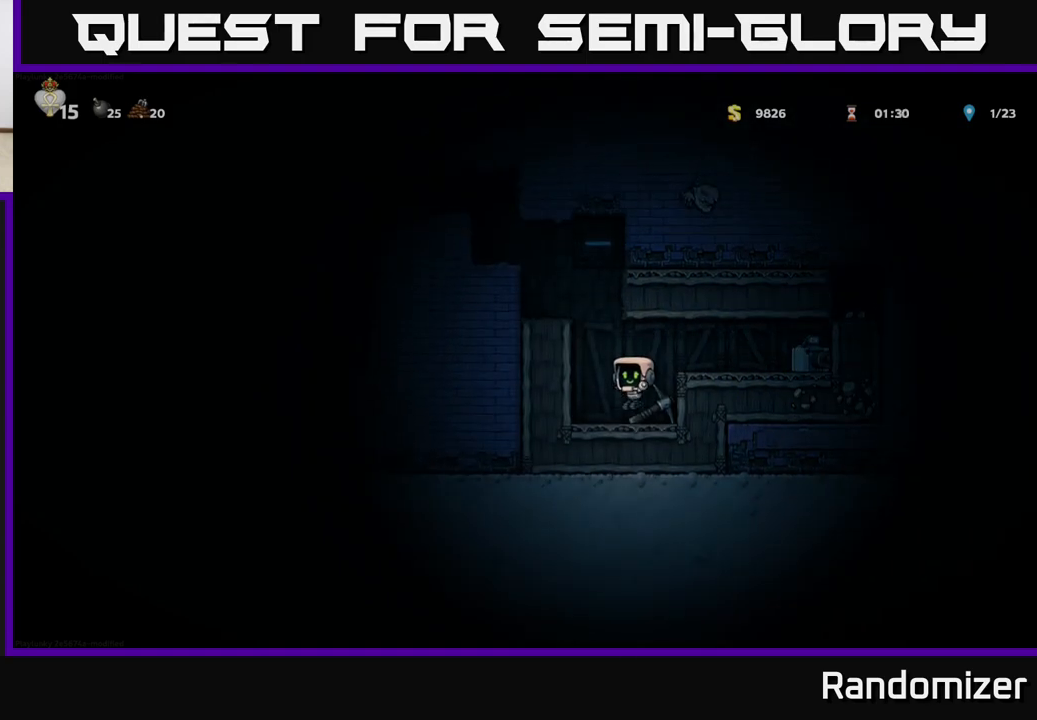
{"buttons": ["X"], "left_stick": "left", "events": [[100, "X", "down"], [233, "X", "up"], [233, "left_stick", "left"], [450, "X", "down"]]}
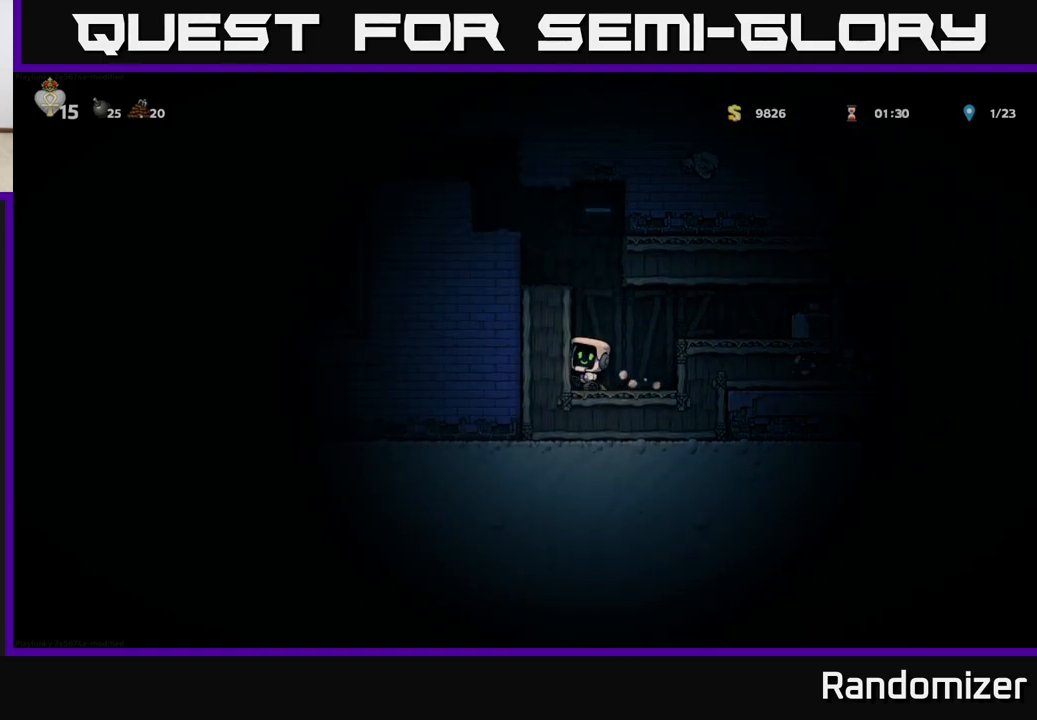
{"buttons": ["X"], "left_stick": "left", "events": [[100, "X", "up"], [383, "X", "down"]]}
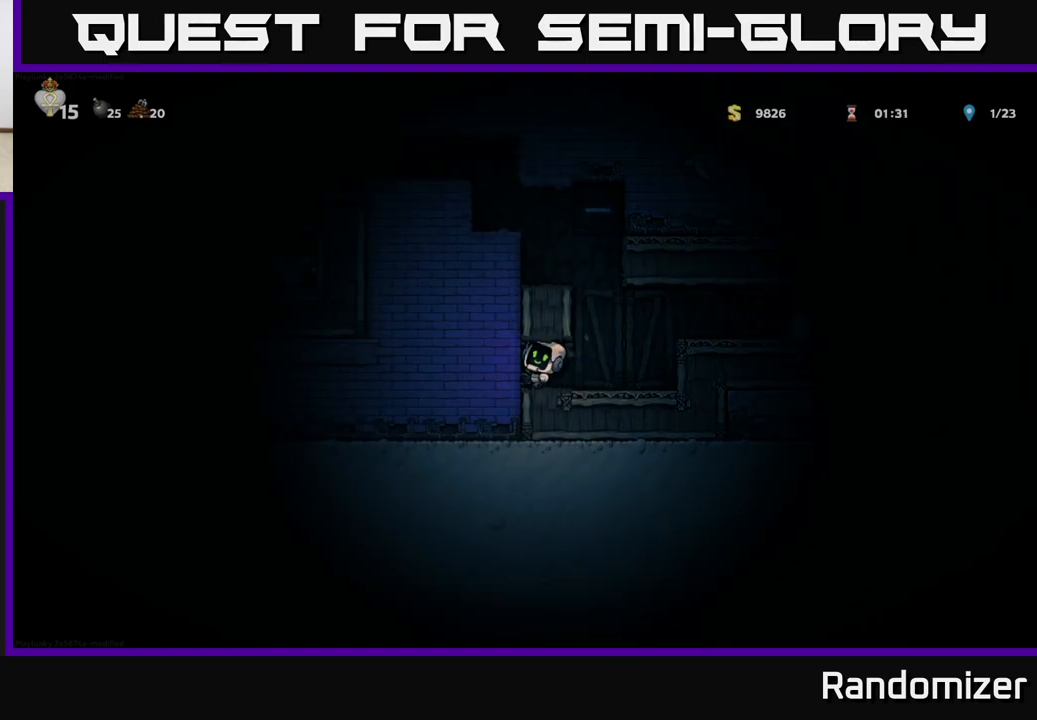
{"buttons": [], "left_stick": "left", "events": [[50, "X", "up"], [317, "X", "down"], [483, "X", "up"]]}
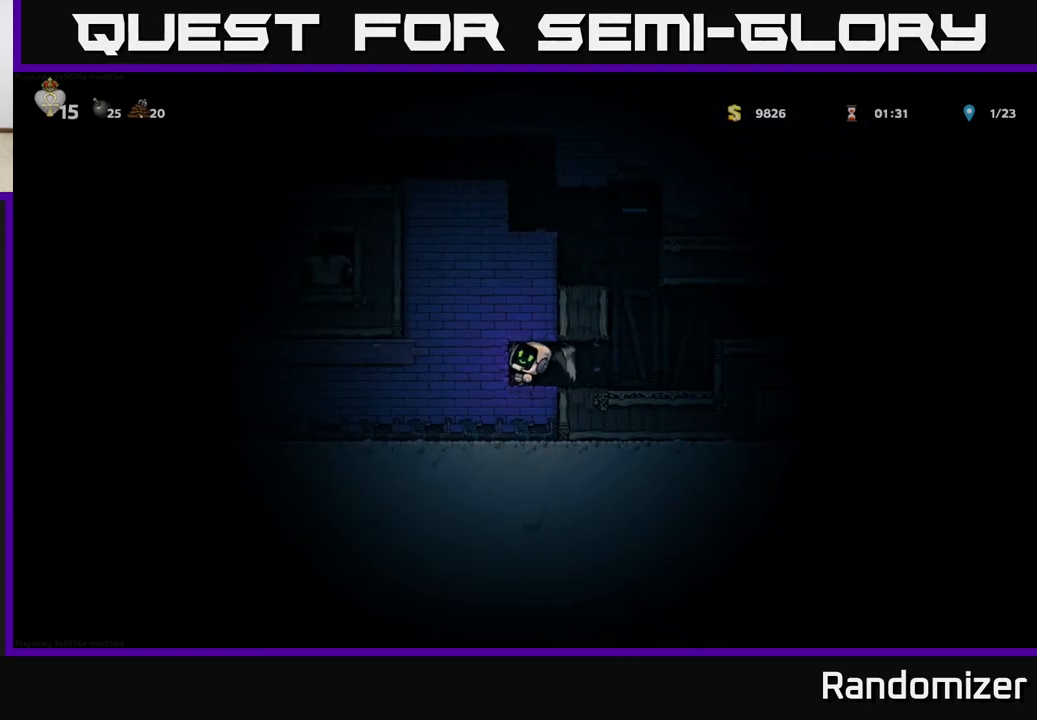
{"buttons": [], "left_stick": "left", "events": [[217, "X", "down"], [400, "X", "up"]]}
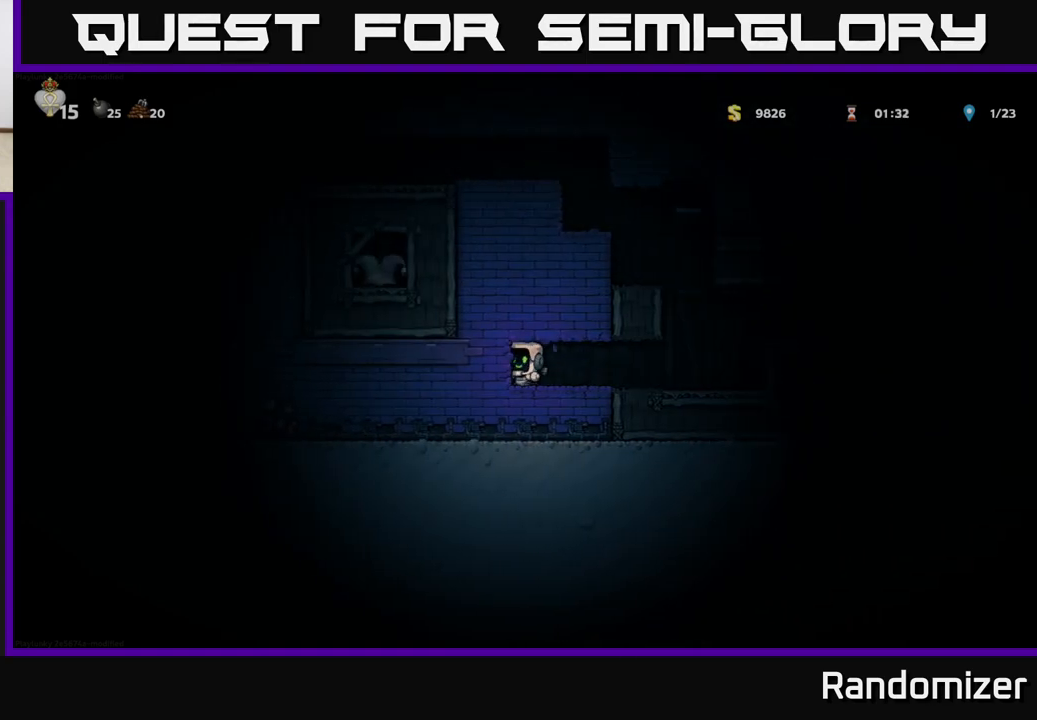
{"buttons": [], "left_stick": "left", "events": [[150, "X", "down"], [317, "X", "up"]]}
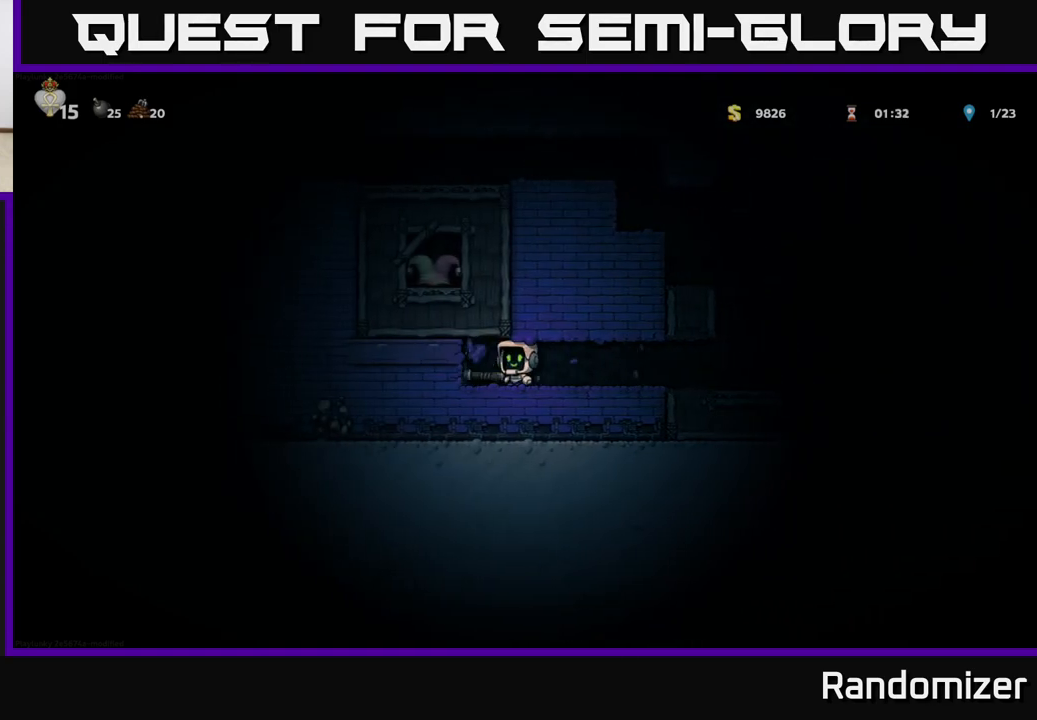
{"buttons": ["X"], "left_stick": "left", "events": [[50, "X", "down"], [233, "X", "up"], [483, "X", "down"]]}
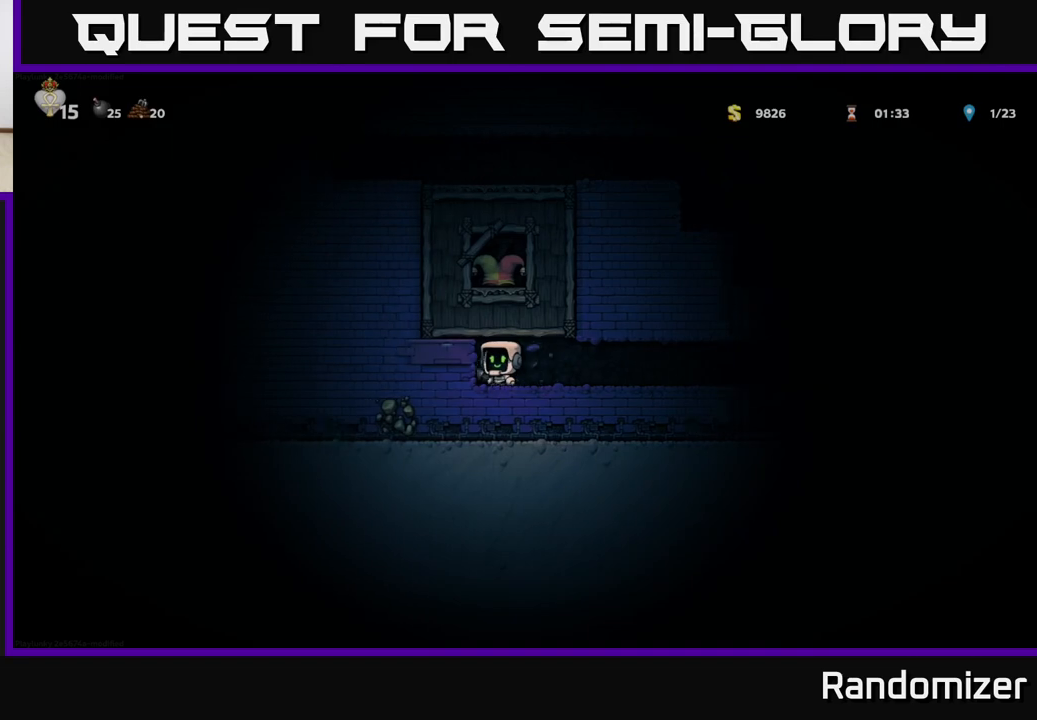
{"buttons": ["X"], "left_stick": "left", "events": [[150, "X", "up"], [383, "X", "down"]]}
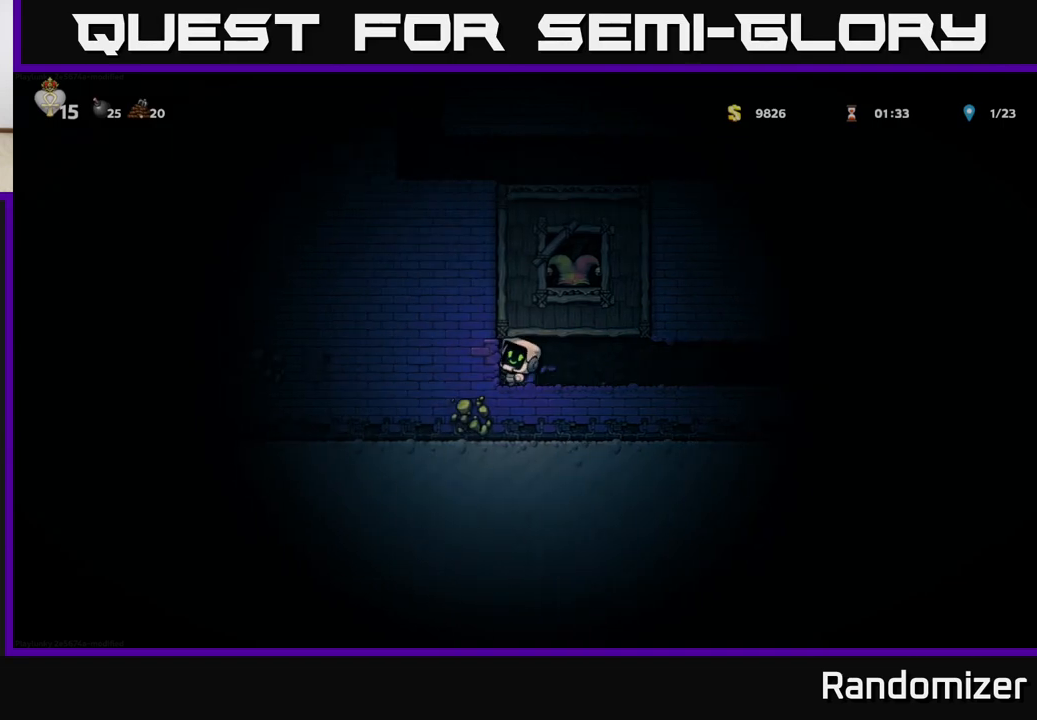
{"buttons": [], "left_stick": "left", "events": [[50, "X", "up"], [300, "X", "down"], [467, "X", "up"]]}
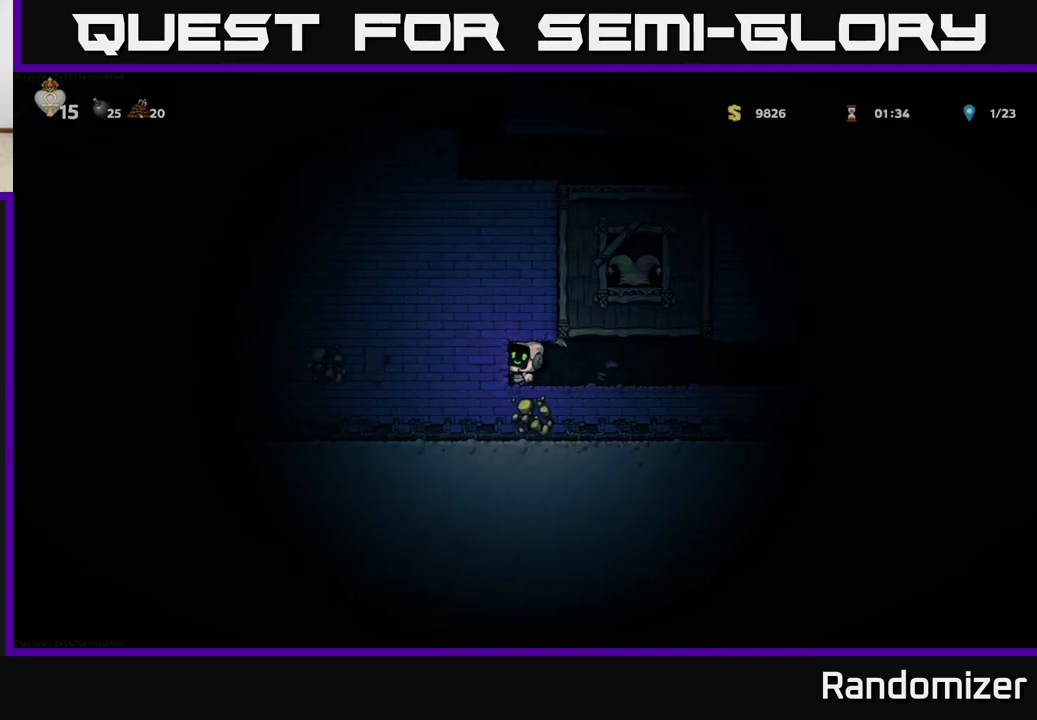
{"buttons": [], "left_stick": "left", "events": [[183, "X", "down"], [367, "X", "up"]]}
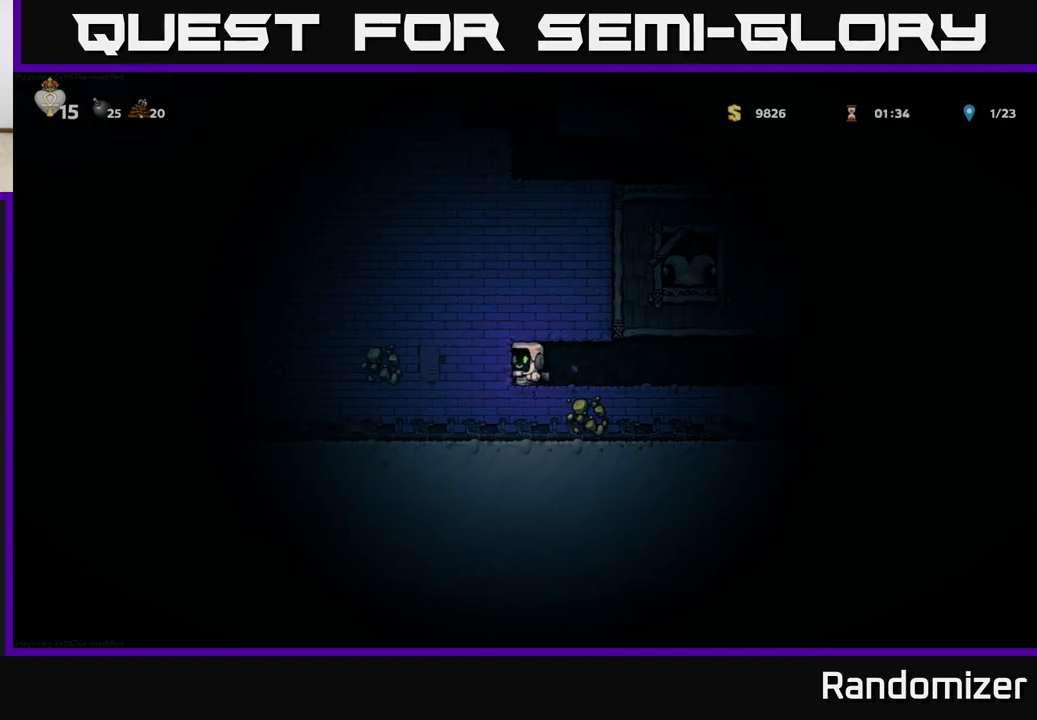
{"buttons": ["X"], "left_stick": "left", "events": [[117, "X", "down"], [267, "X", "up"], [483, "X", "down"]]}
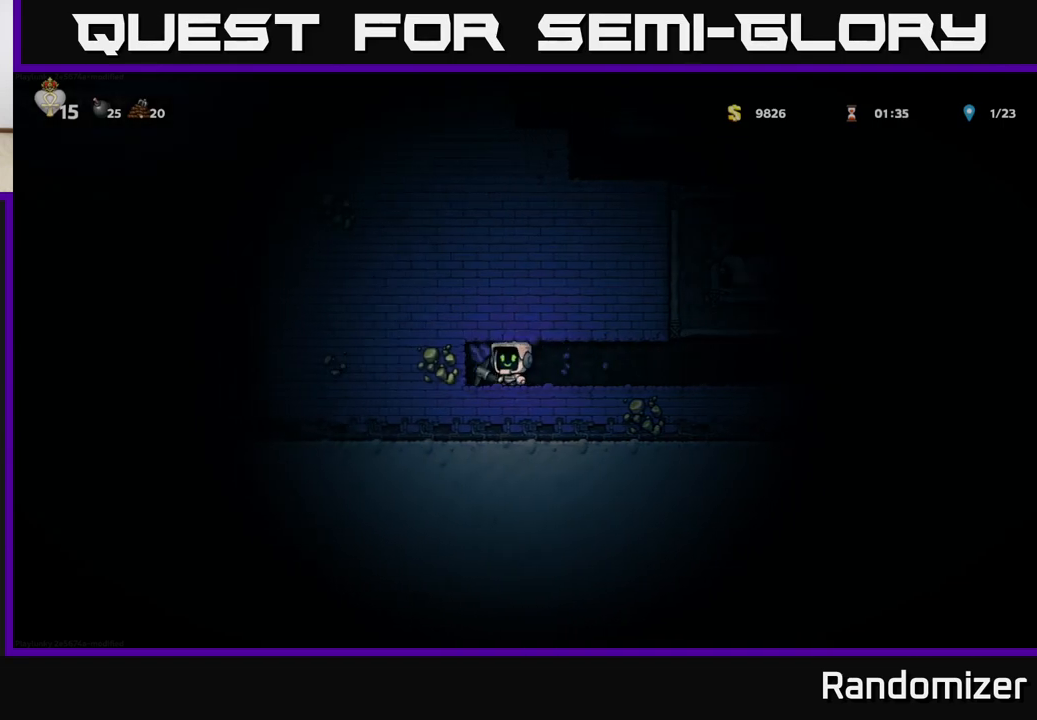
{"buttons": ["X"], "left_stick": "left", "events": [[167, "X", "up"], [417, "X", "down"]]}
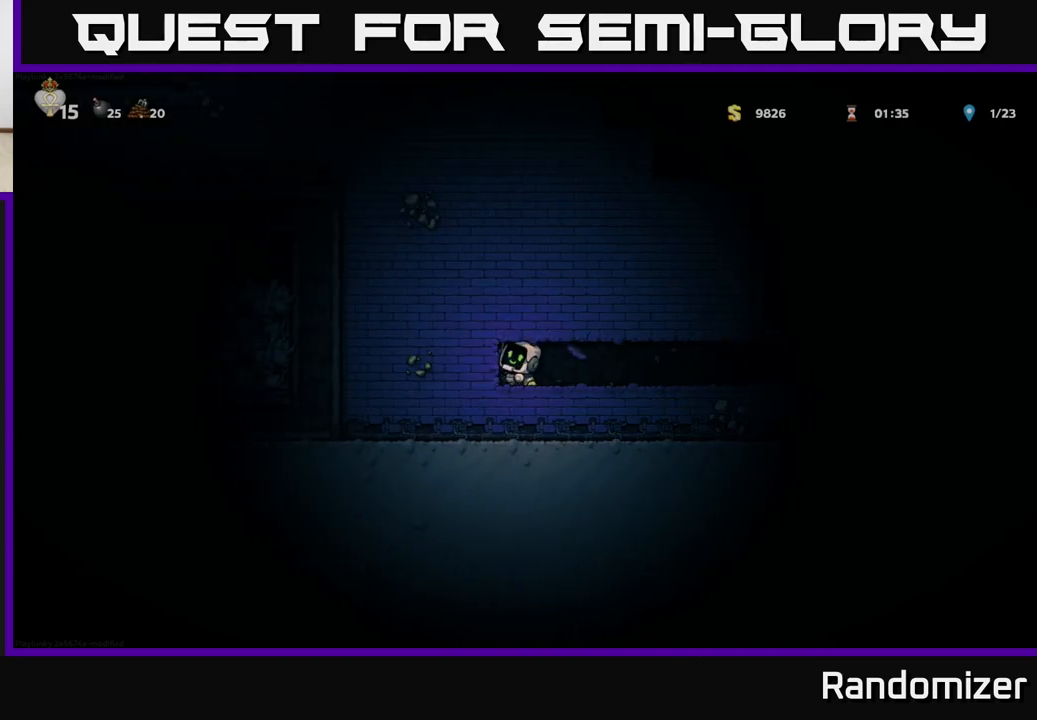
{"buttons": [], "left_stick": "left", "events": [[100, "X", "up"], [317, "X", "down"], [500, "X", "up"]]}
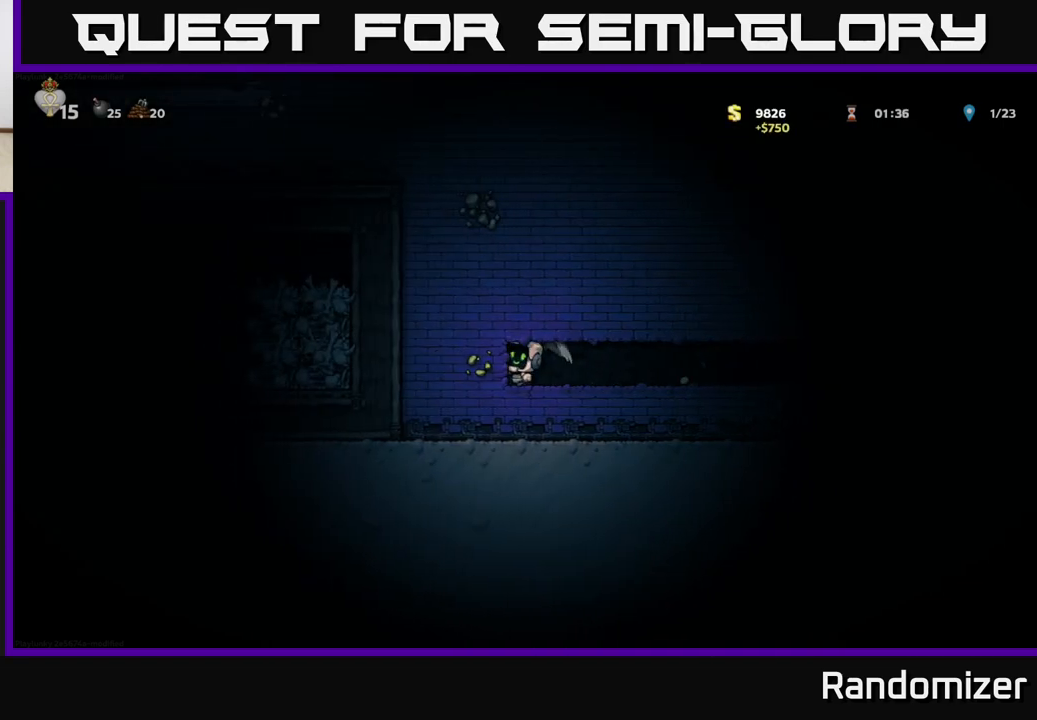
{"buttons": [], "left_stick": "left", "events": [[200, "X", "down"], [417, "X", "up"]]}
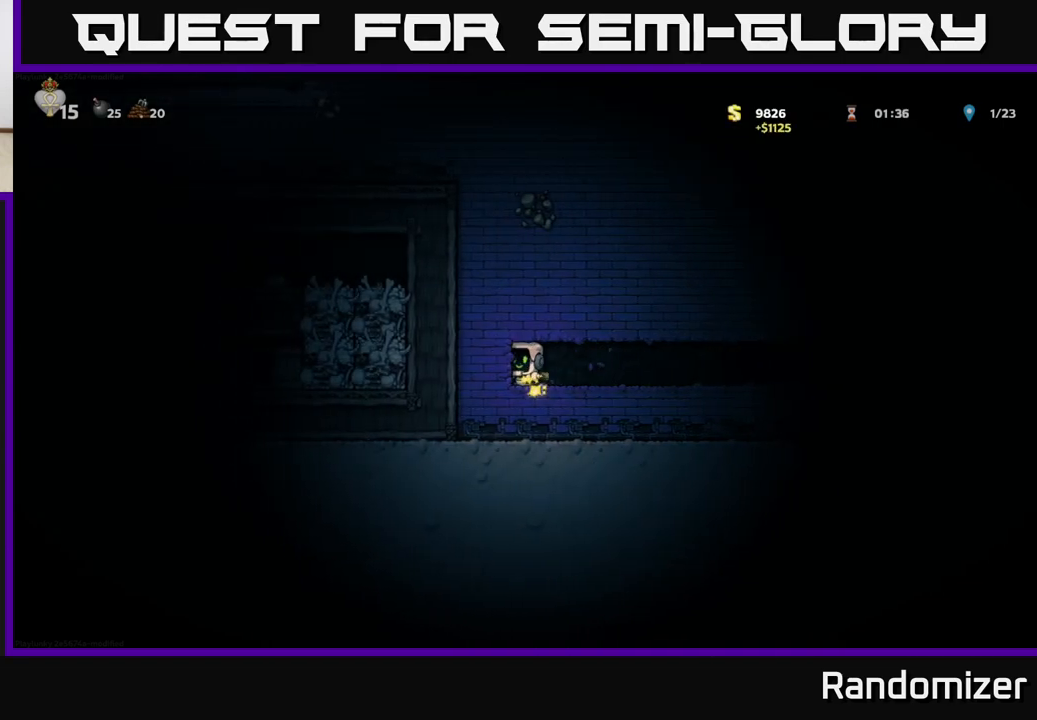
{"buttons": [], "left_stick": "left", "events": [[117, "X", "down"], [300, "X", "up"]]}
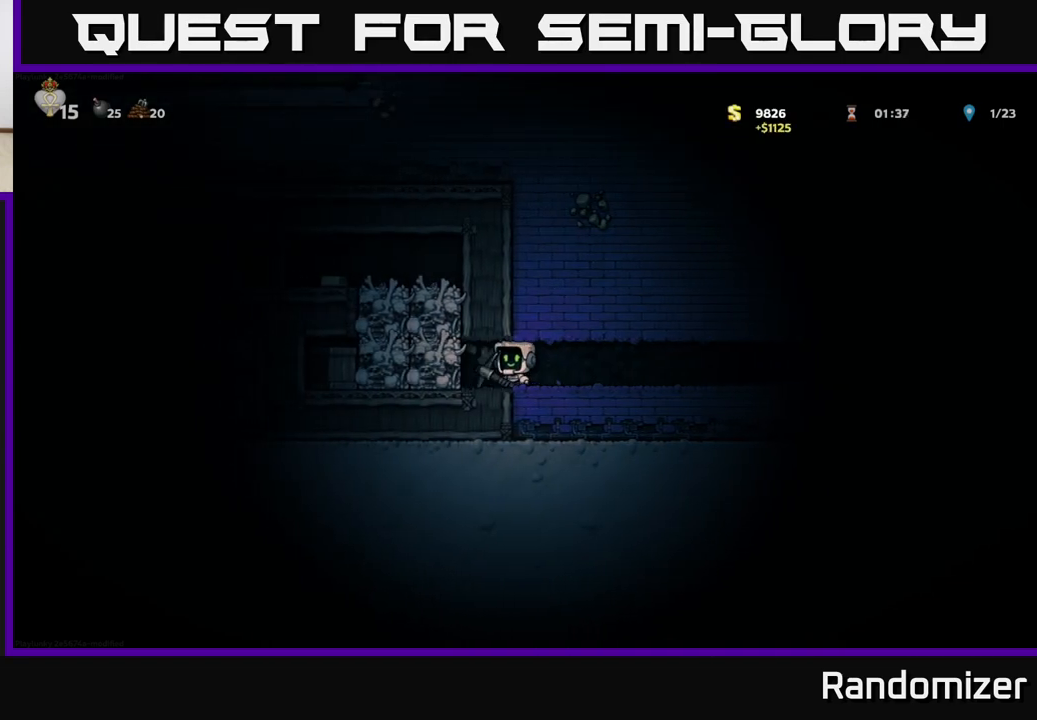
{"buttons": [], "left_stick": "right", "events": [[33, "left_stick", "center"], [150, "X", "down"], [333, "X", "up"], [417, "left_stick", "right"]]}
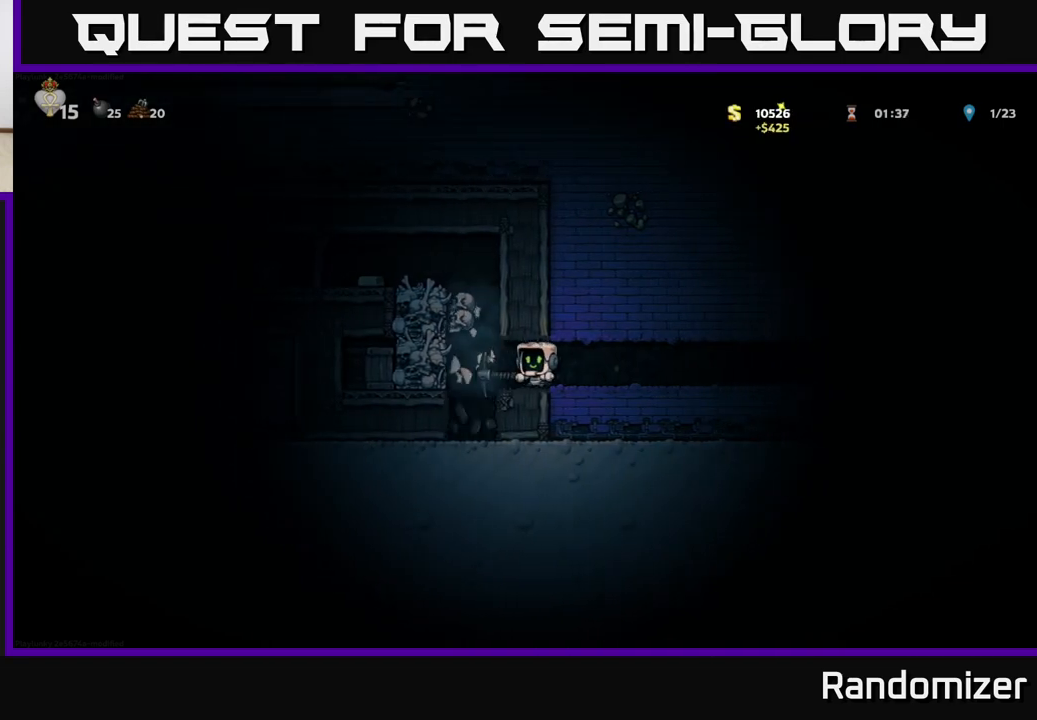
{"buttons": ["X"], "left_stick": "left", "events": [[233, "left_stick", "left"], [433, "X", "down"]]}
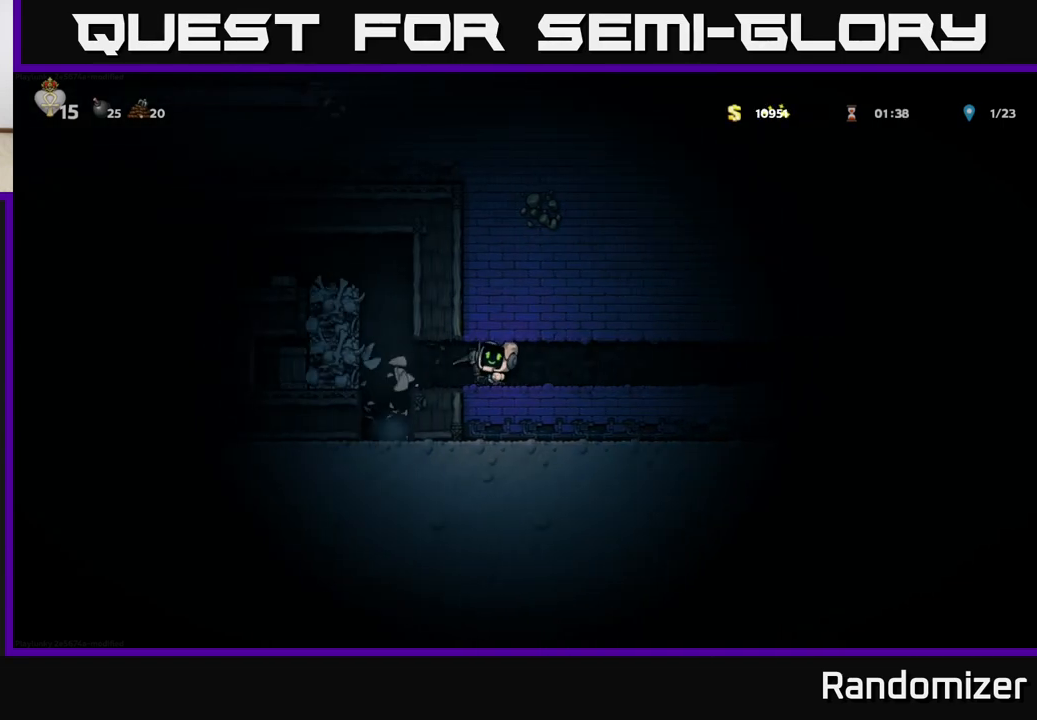
{"buttons": [], "left_stick": "center", "events": [[117, "X", "up"], [233, "left_stick", "center"], [283, "left_stick", "right"], [433, "left_stick", "center"]]}
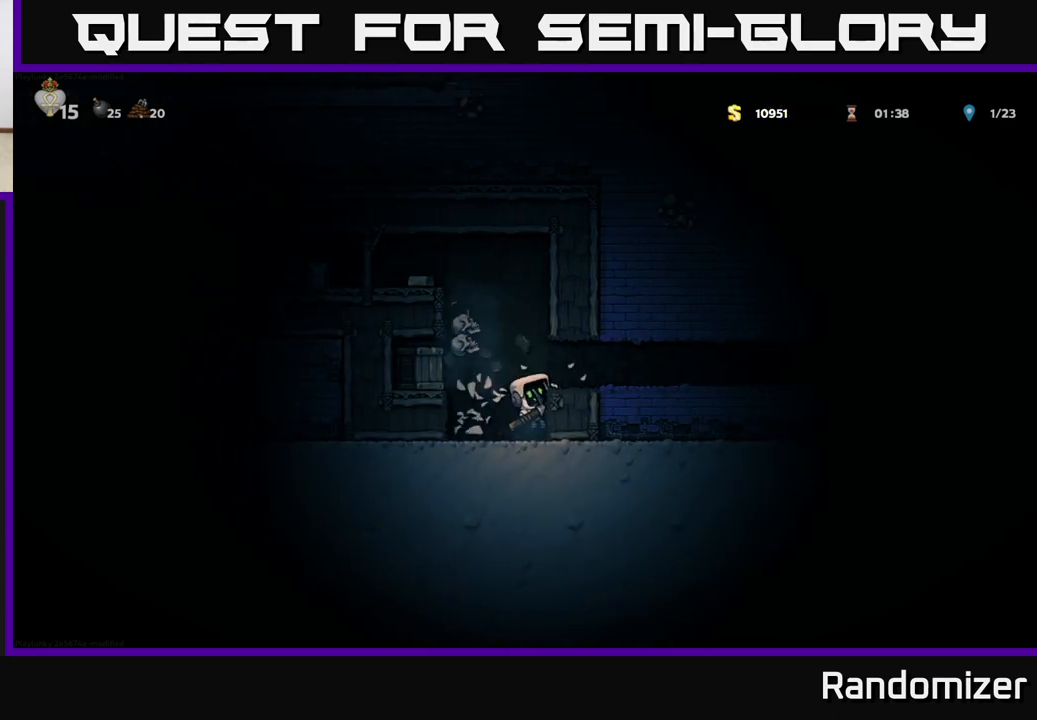
{"buttons": ["A"], "left_stick": "down", "events": [[417, "left_stick", "down"], [467, "A", "down"]]}
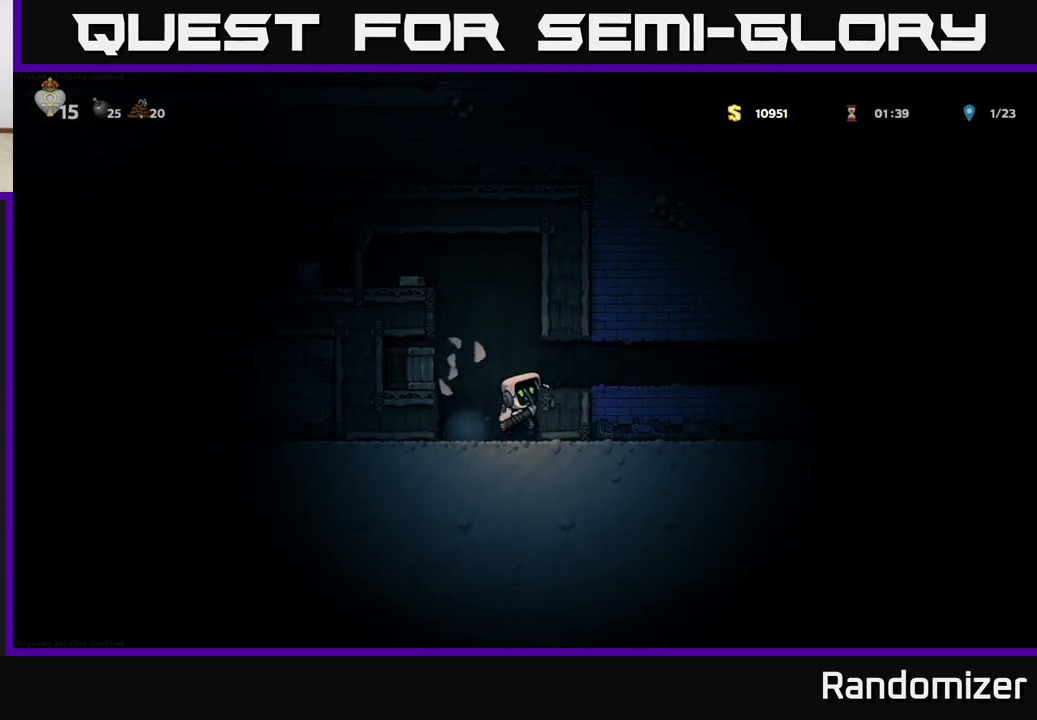
{"buttons": ["X"], "left_stick": "left", "events": [[83, "A", "up"], [100, "left_stick", "center"], [200, "left_stick", "down"], [233, "X", "down"], [350, "X", "up"], [367, "left_stick", "left"], [400, "A", "down"], [450, "X", "down"], [500, "A", "up"]]}
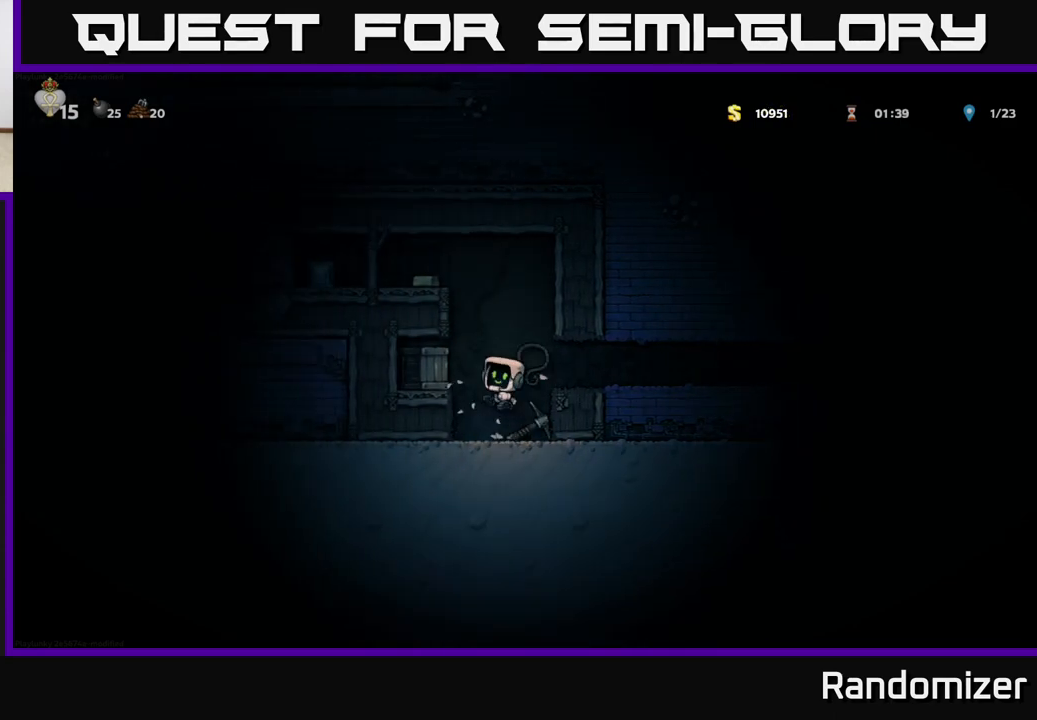
{"buttons": [], "left_stick": "center", "events": [[50, "X", "up"], [67, "left_stick", "center"]]}
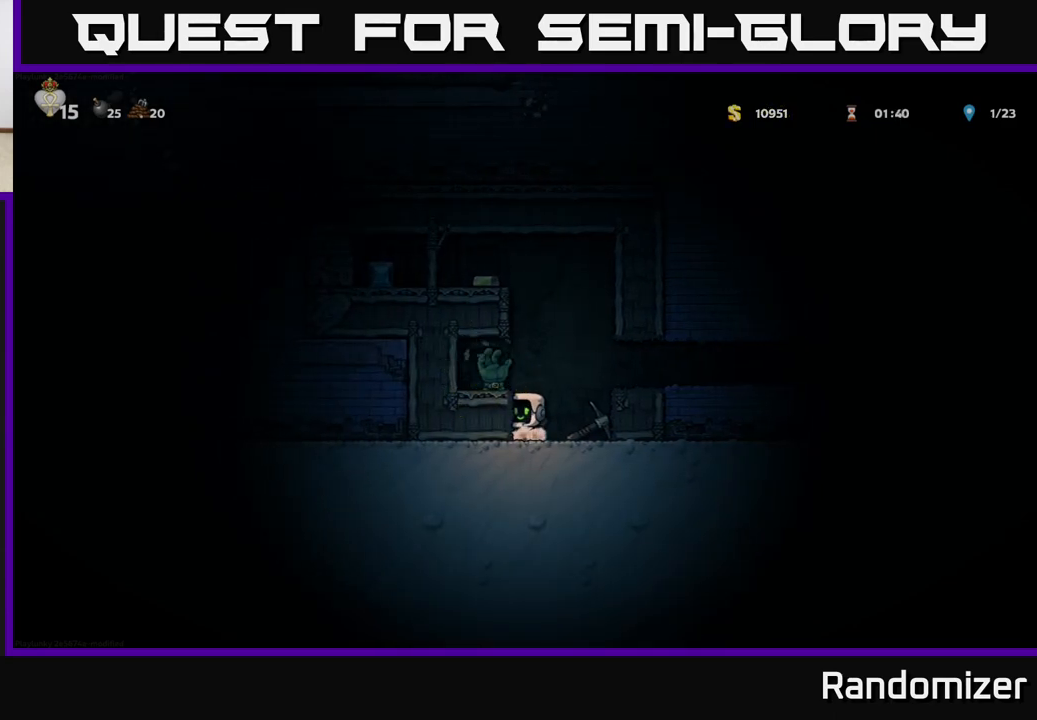
{"buttons": [], "left_stick": "right", "events": [[33, "A", "down"], [83, "left_stick", "left"], [167, "A", "up"], [300, "left_stick", "center"], [367, "left_stick", "right"]]}
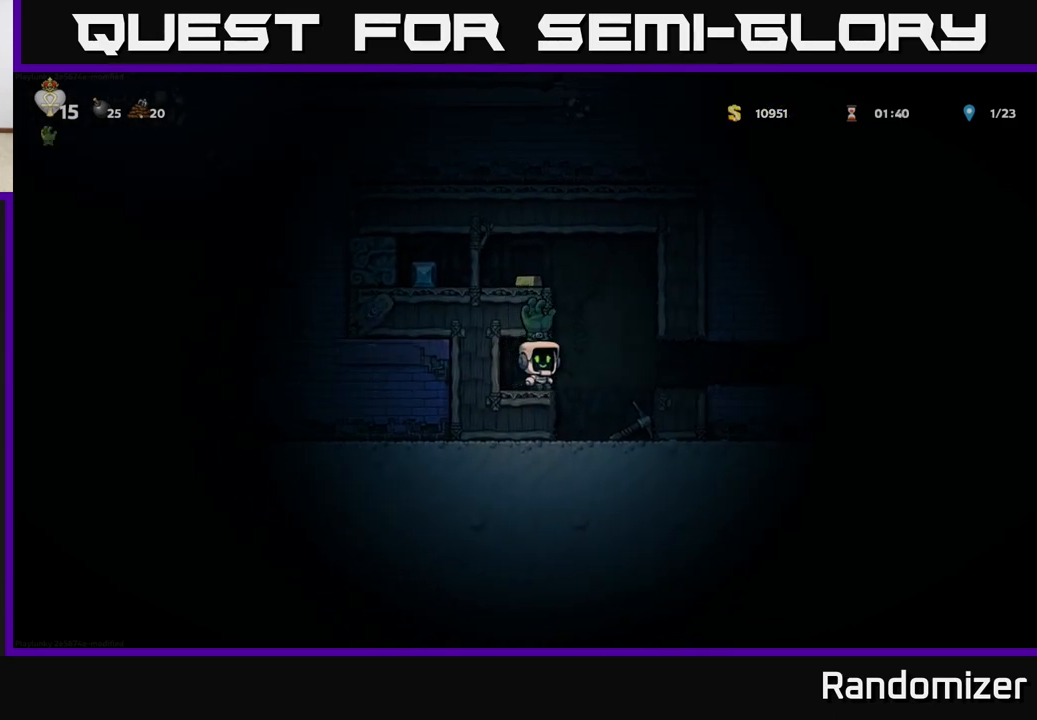
{"buttons": [], "left_stick": "left", "events": [[50, "A", "down"], [133, "left_stick", "left"], [250, "A", "up"], [417, "A", "down"], [483, "A", "up"]]}
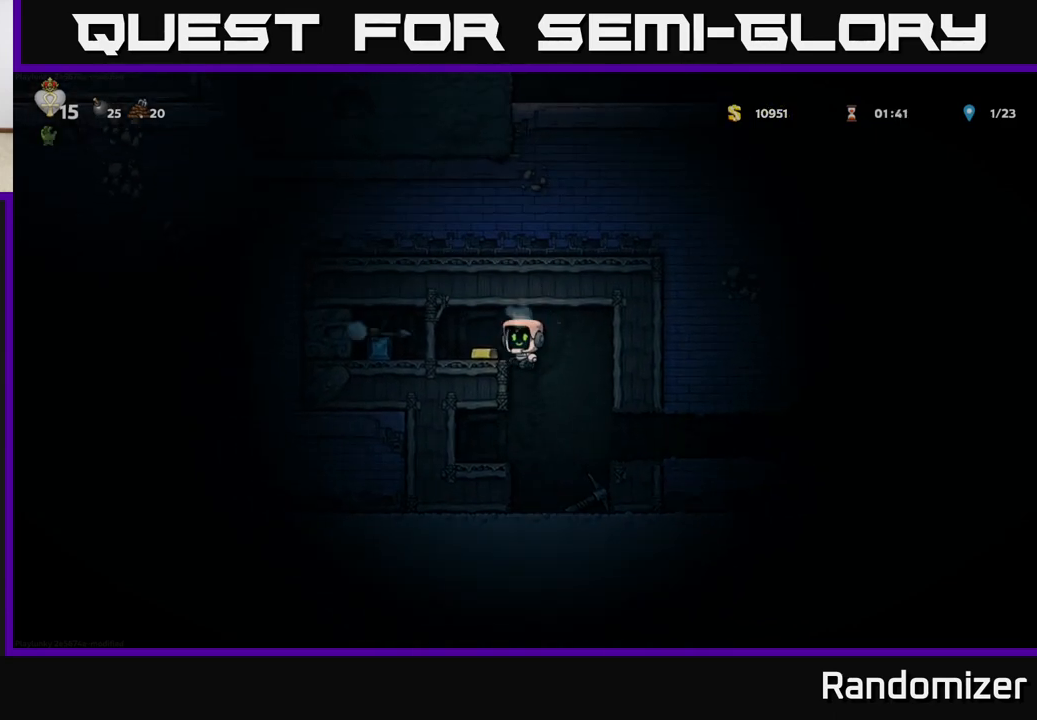
{"buttons": [], "left_stick": "left", "events": [[333, "left_stick", "right"], [450, "left_stick", "left"]]}
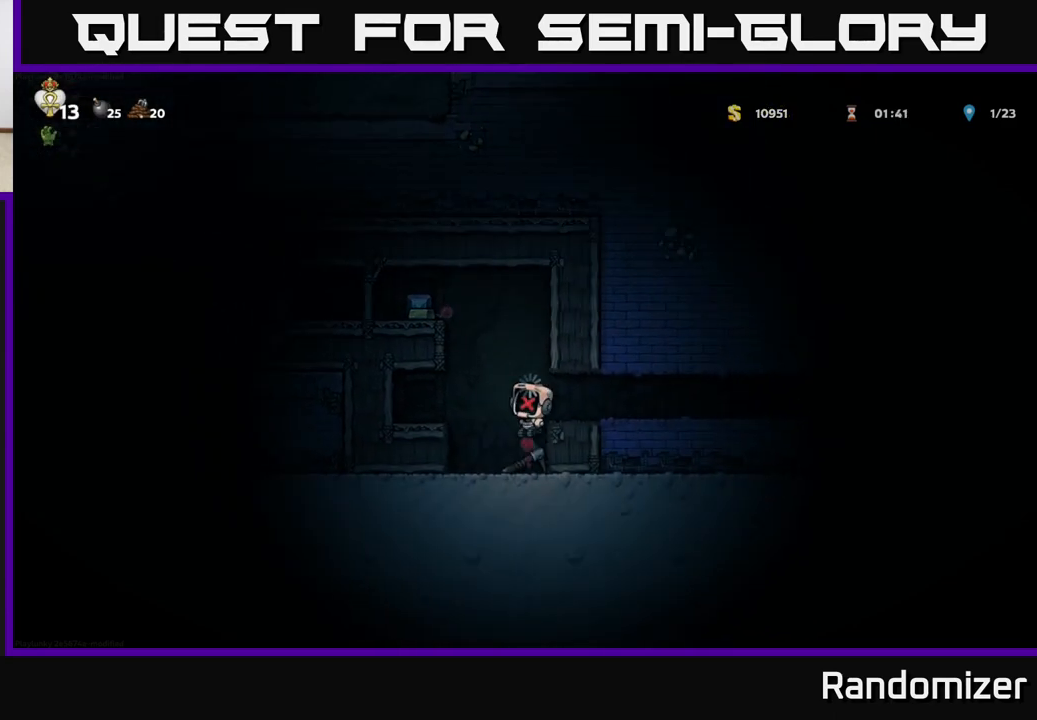
{"buttons": [], "left_stick": "center", "events": [[117, "left_stick", "center"]]}
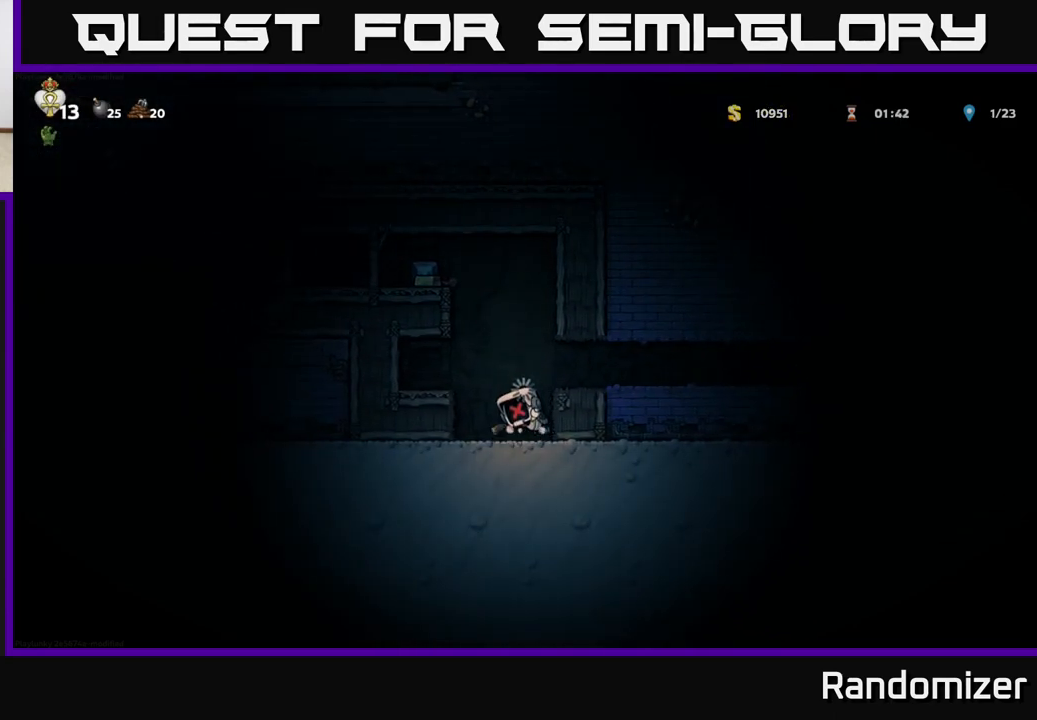
{"buttons": [], "left_stick": "left", "events": [[217, "left_stick", "left"], [250, "A", "down"], [467, "A", "up"]]}
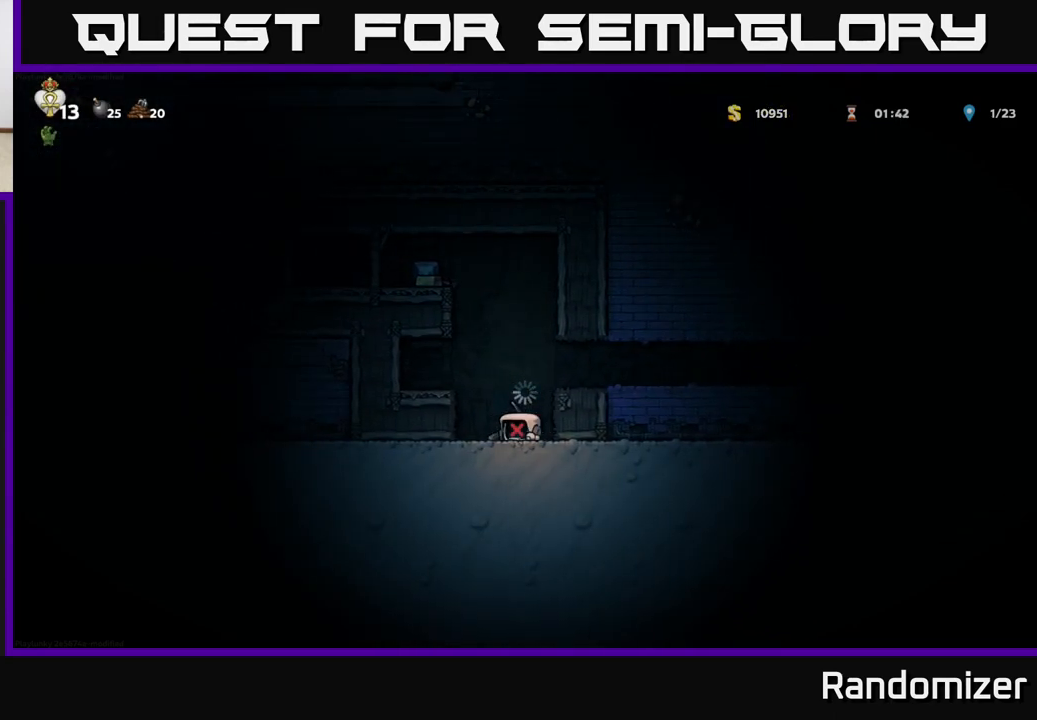
{"buttons": [], "left_stick": "left", "events": [[267, "A", "down"], [450, "A", "up"]]}
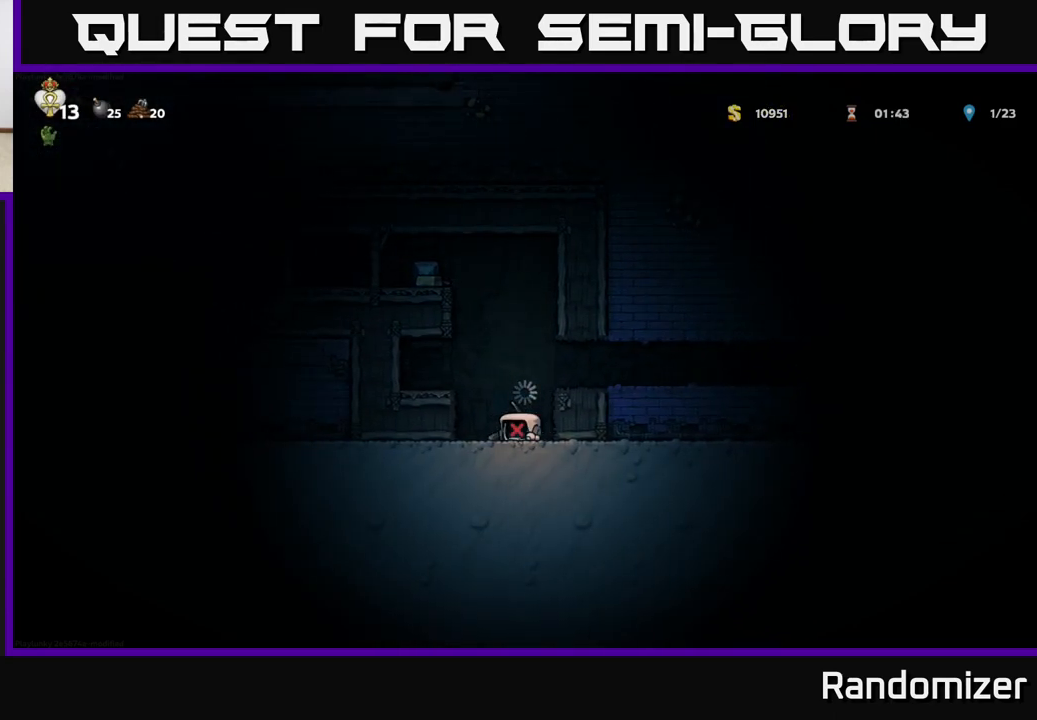
{"buttons": ["A"], "left_stick": "left", "events": [[367, "A", "down"]]}
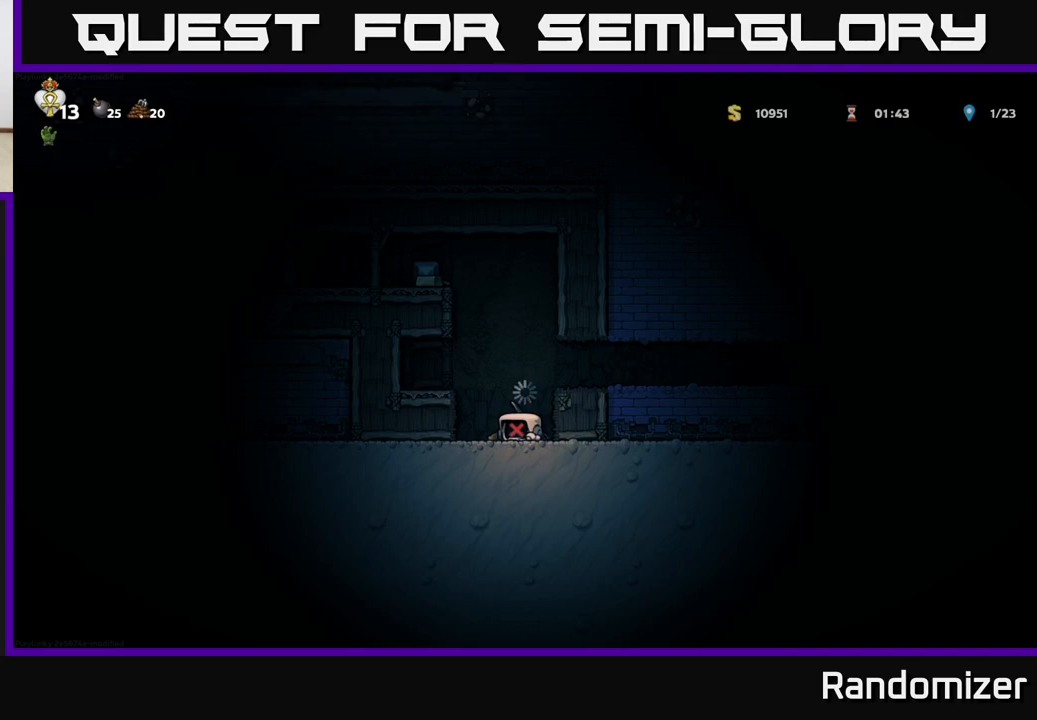
{"buttons": [], "left_stick": "left", "events": [[33, "A", "up"], [217, "A", "down"], [367, "A", "up"]]}
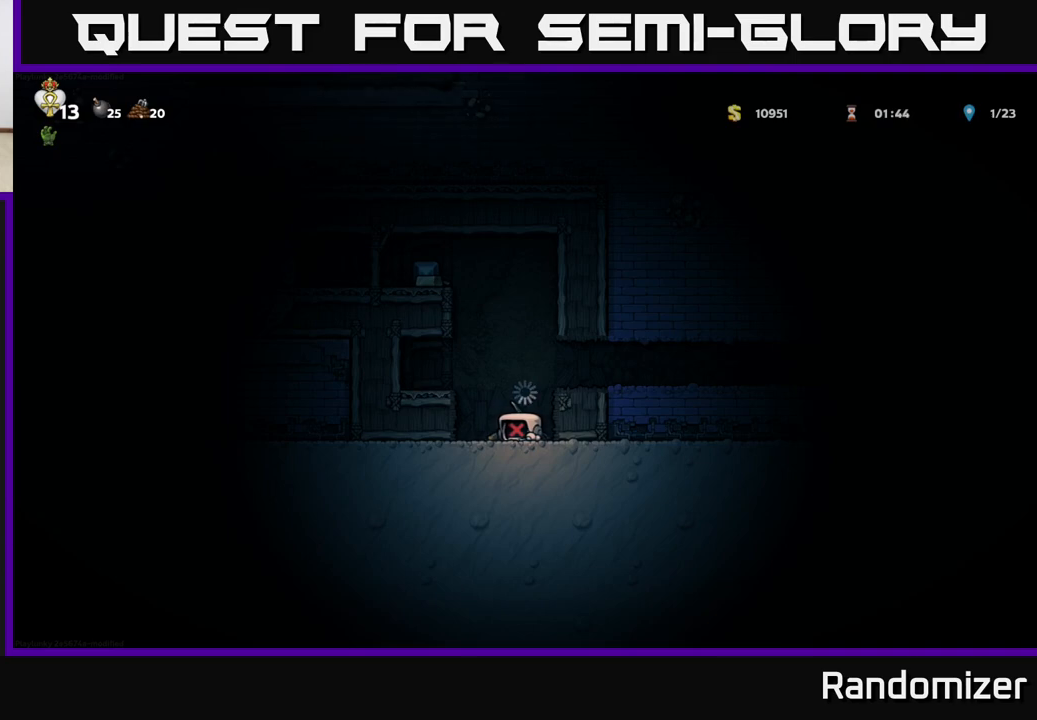
{"buttons": [], "left_stick": "left", "events": [[100, "A", "down"], [267, "A", "up"]]}